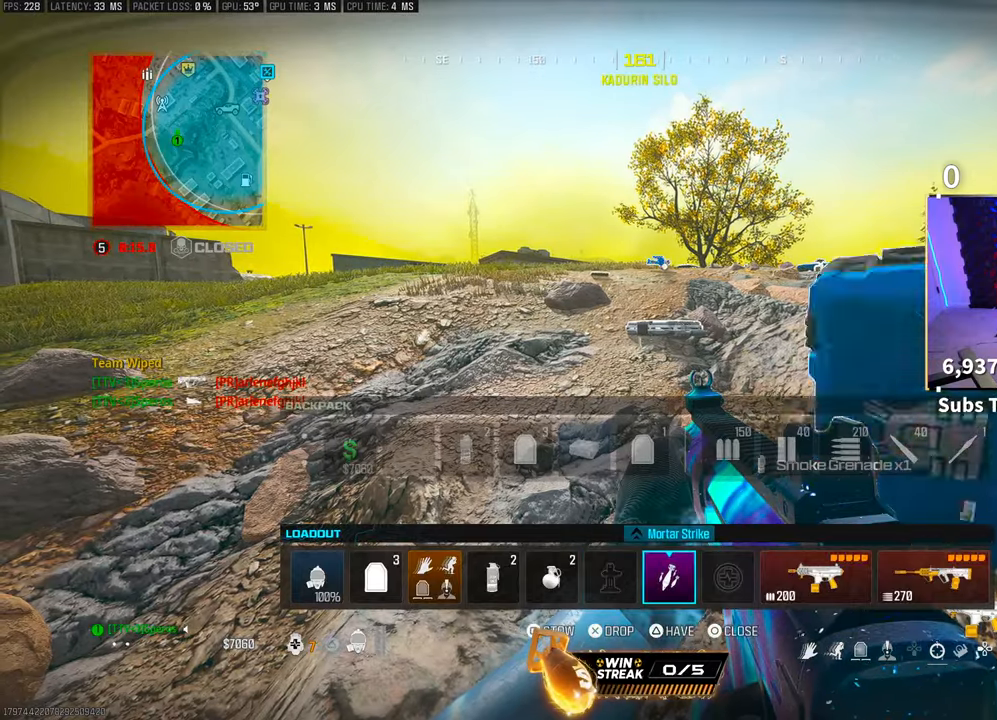
Gameplay with a controller (PlayStation layout); each line is a JSON object with the inputs held at the frame after it. "events" lists button and stick changes between this image and that frame as [ms after this image, input, new state], when the widget could be followed in between.
{"buttons": ["DPAD_DOWN"], "left_stick": "center", "right_stick": "center", "events": [[117, "CIRCLE", "down"], [200, "CIRCLE", "up"], [433, "DPAD_DOWN", "down"]]}
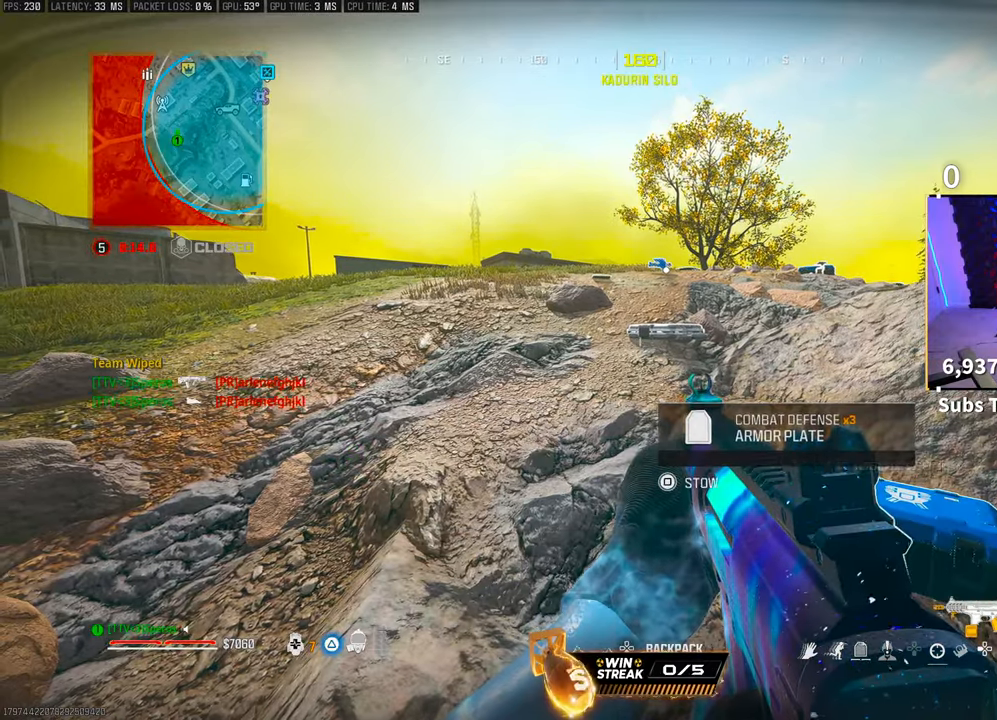
{"buttons": [], "left_stick": "center", "right_stick": "center", "events": [[17, "DPAD_DOWN", "up"], [167, "DPAD_RIGHT", "down"], [183, "right_stick", "down-right"], [233, "DPAD_RIGHT", "up"], [267, "right_stick", "center"], [317, "DPAD_RIGHT", "down"], [433, "DPAD_RIGHT", "up"]]}
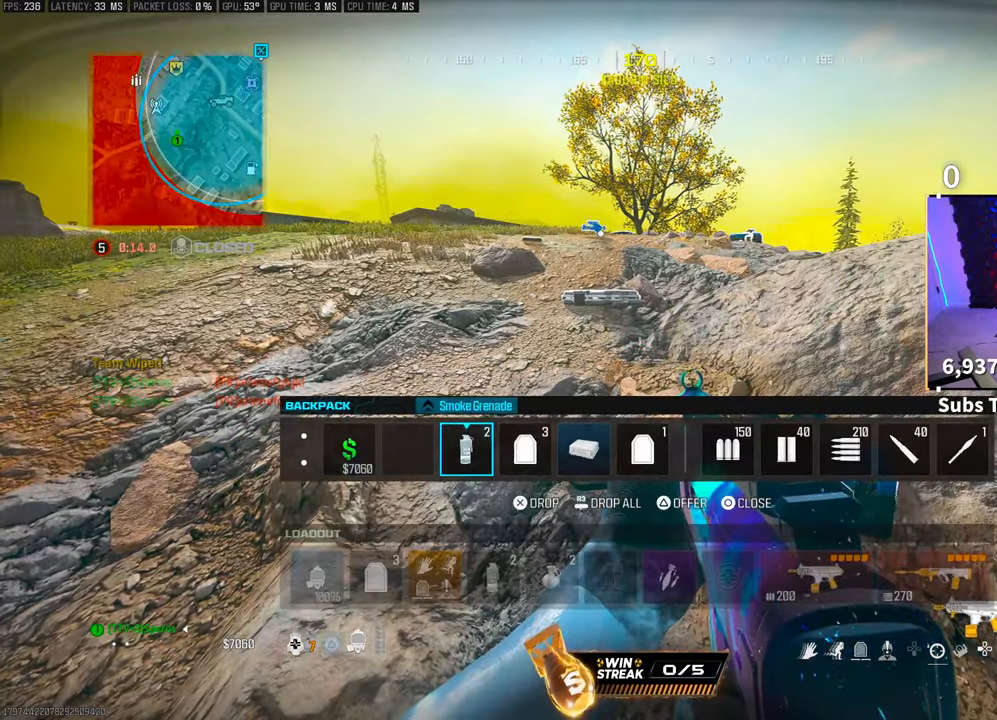
{"buttons": [], "left_stick": "center", "right_stick": "center", "events": [[67, "CROSS", "down"], [133, "CROSS", "up"]]}
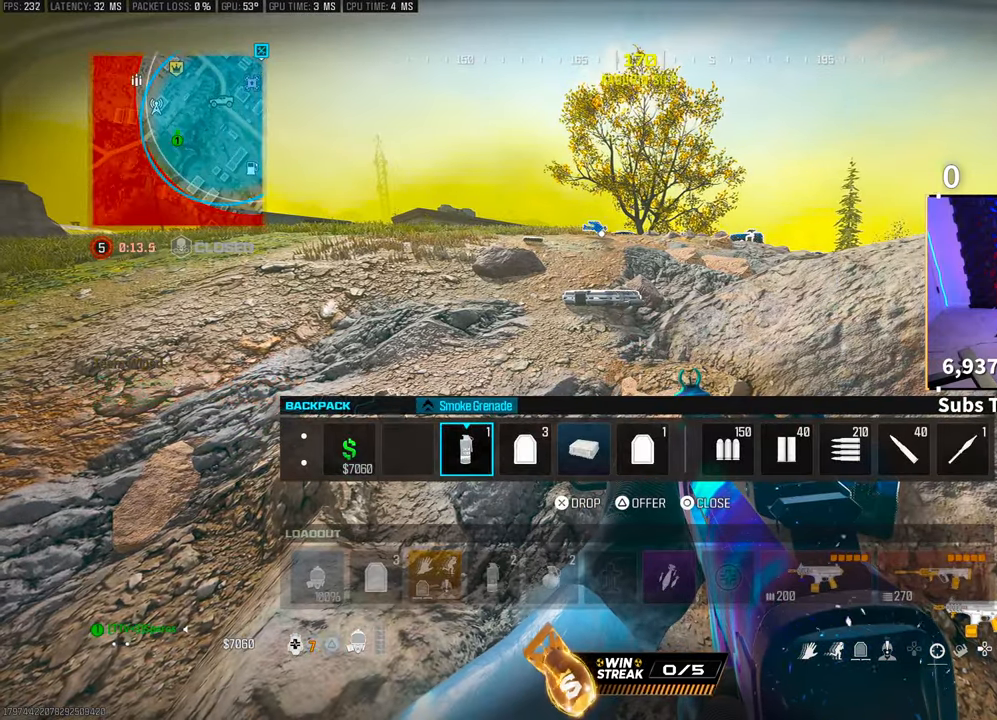
{"buttons": [], "left_stick": "center", "right_stick": "center", "events": [[50, "CROSS", "down"], [133, "CROSS", "up"], [333, "DPAD_RIGHT", "down"], [417, "DPAD_RIGHT", "up"]]}
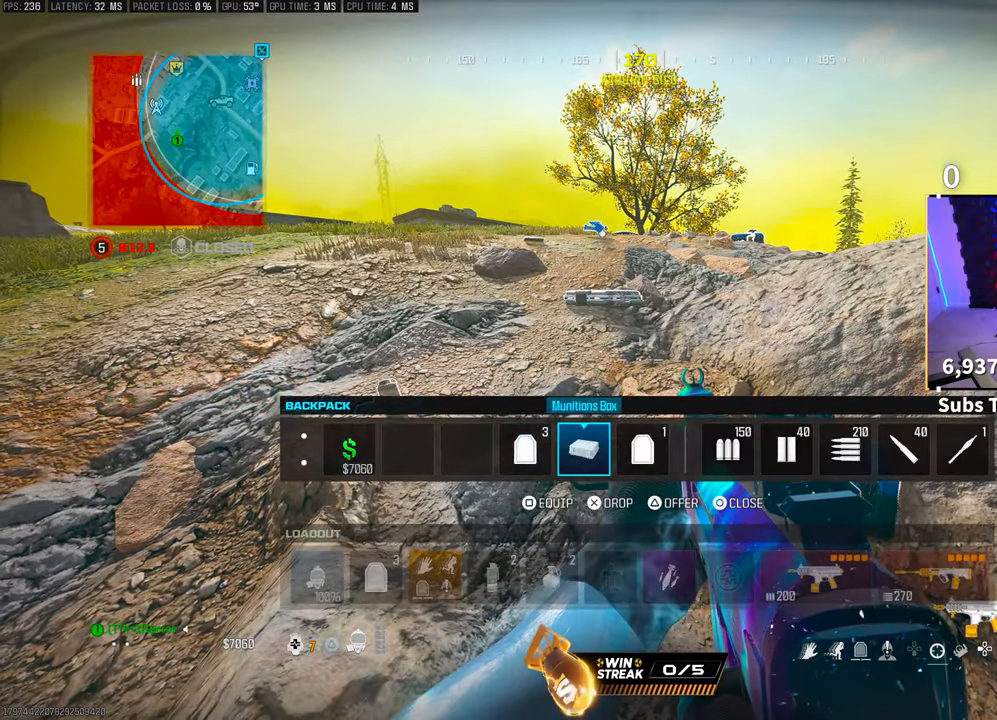
{"buttons": ["CIRCLE"], "left_stick": "center", "right_stick": "center", "events": [[117, "CROSS", "down"], [217, "CROSS", "up"], [483, "CIRCLE", "down"]]}
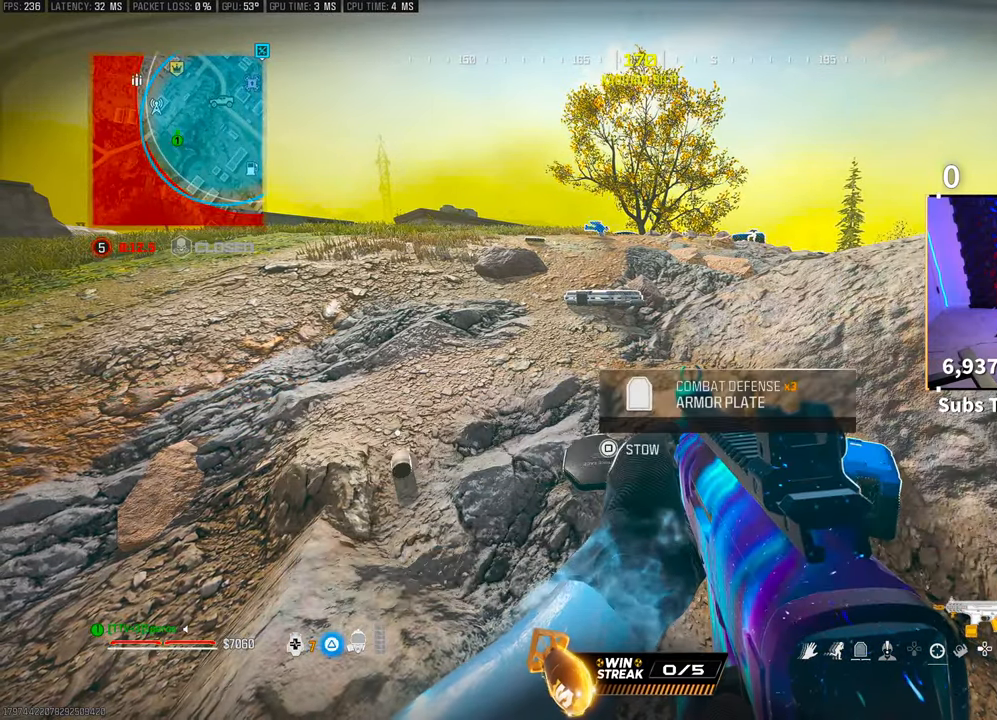
{"buttons": [], "left_stick": "center", "right_stick": "center", "events": [[50, "CIRCLE", "up"], [50, "left_stick", "down-right"], [183, "right_stick", "down-right"], [267, "left_stick", "center"], [267, "right_stick", "right"], [383, "right_stick", "center"]]}
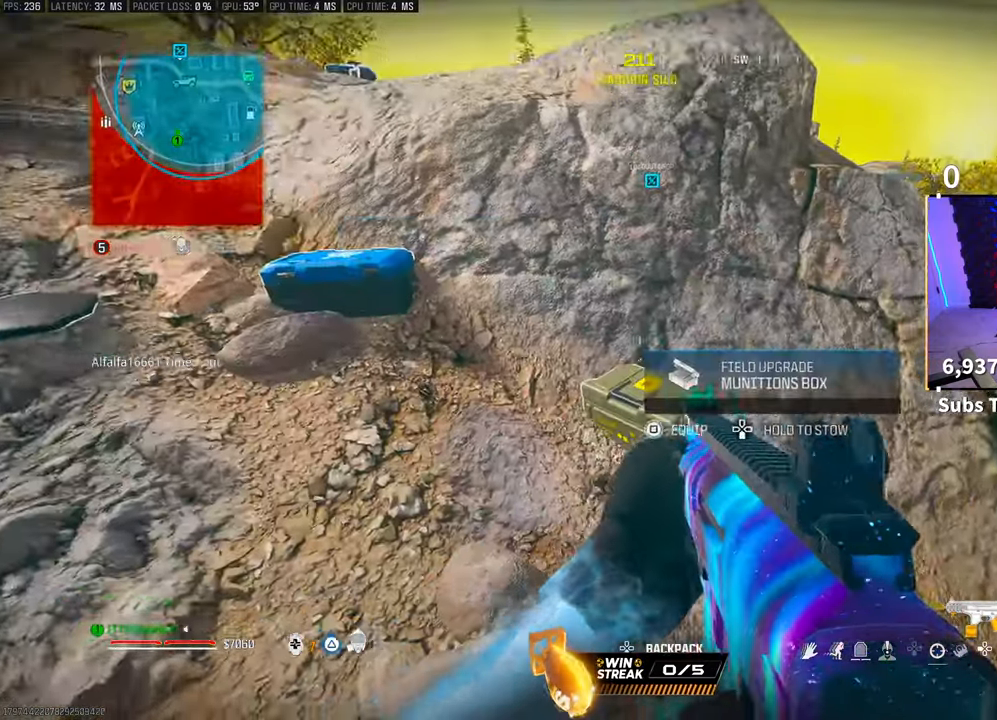
{"buttons": ["DPAD_DOWN"], "left_stick": "center", "right_stick": "center", "events": [[300, "DPAD_DOWN", "down"]]}
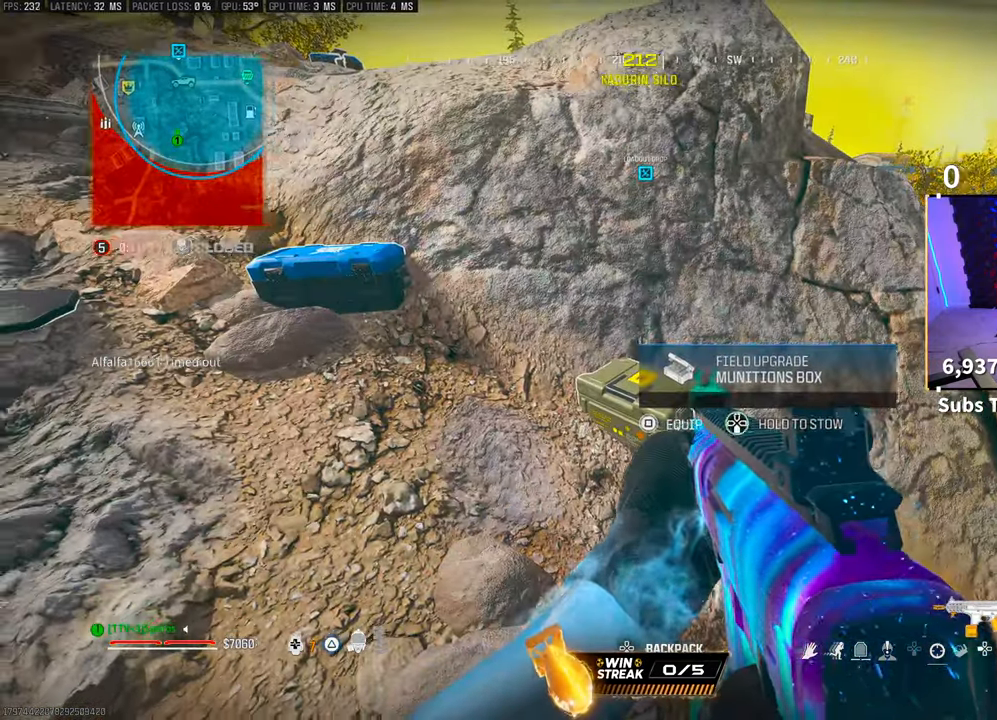
{"buttons": [], "left_stick": "center", "right_stick": "center", "events": [[33, "right_stick", "up-left"], [67, "DPAD_DOWN", "up"], [200, "right_stick", "center"]]}
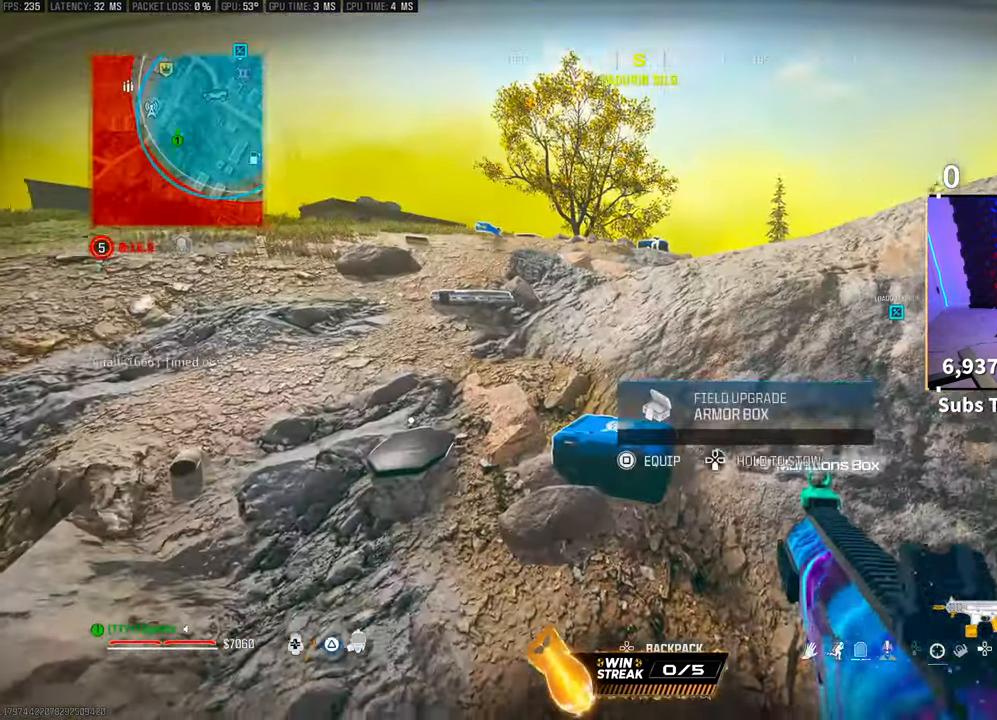
{"buttons": [], "left_stick": "center", "right_stick": "left", "events": [[17, "DPAD_DOWN", "down"], [367, "DPAD_DOWN", "up"], [417, "right_stick", "left"]]}
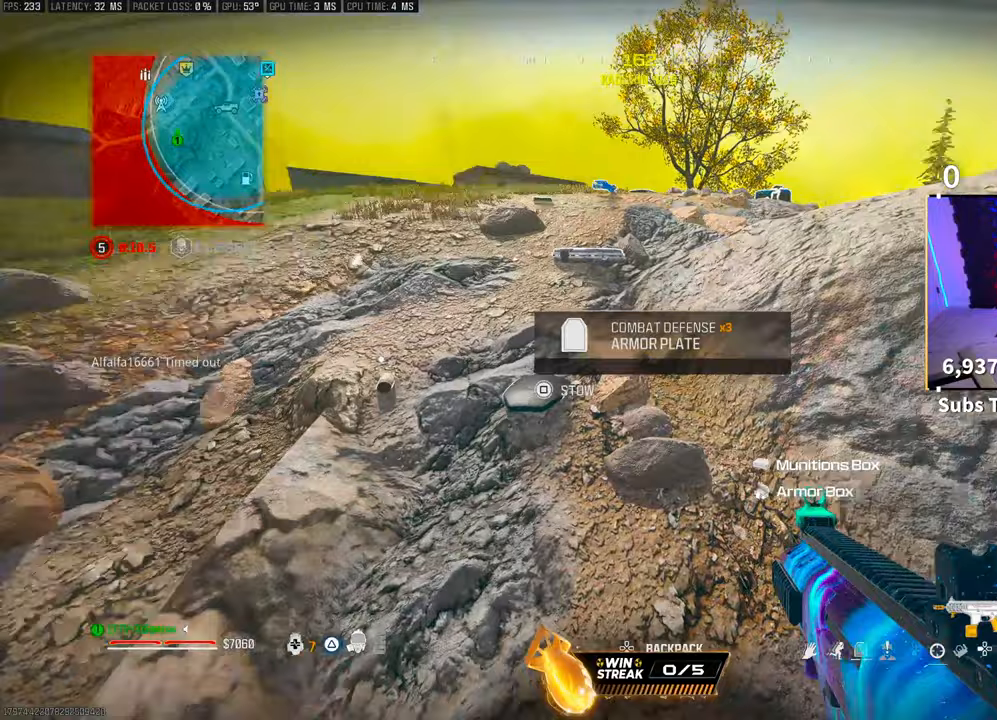
{"buttons": ["SQUARE"], "left_stick": "center", "right_stick": "center", "events": [[67, "right_stick", "center"], [133, "SQUARE", "down"], [200, "SQUARE", "up"], [283, "left_stick", "left"], [333, "left_stick", "center"], [450, "SQUARE", "down"]]}
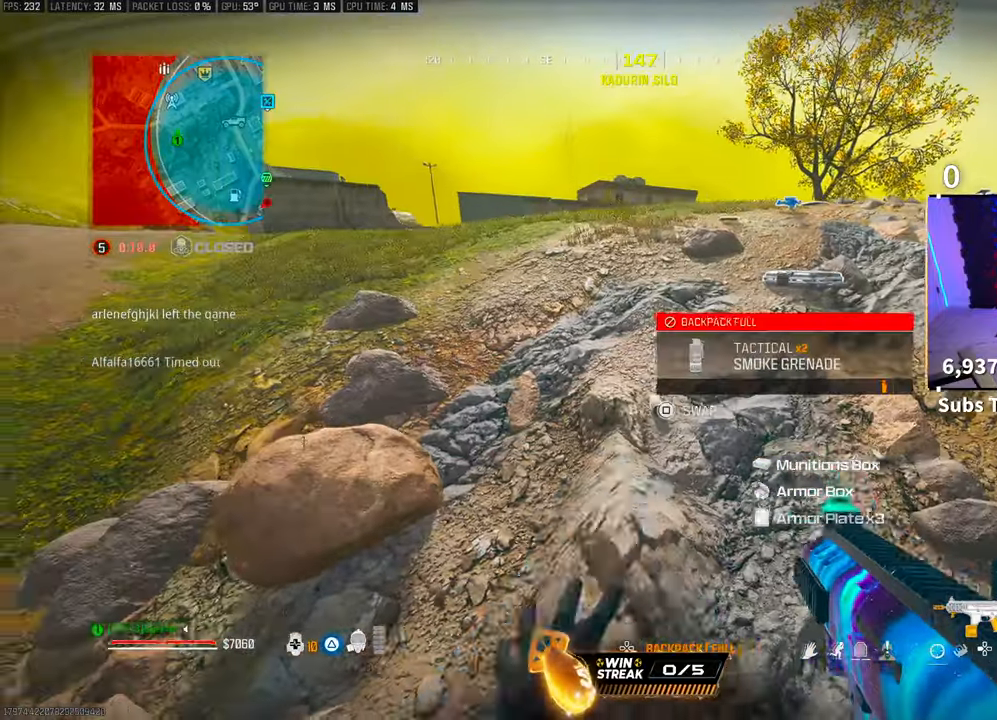
{"buttons": [], "left_stick": "center", "right_stick": "center", "events": [[17, "SQUARE", "up"], [100, "left_stick", "up-right"], [183, "right_stick", "right"], [250, "CROSS", "down"], [317, "left_stick", "center"], [317, "right_stick", "center"], [367, "CROSS", "up"]]}
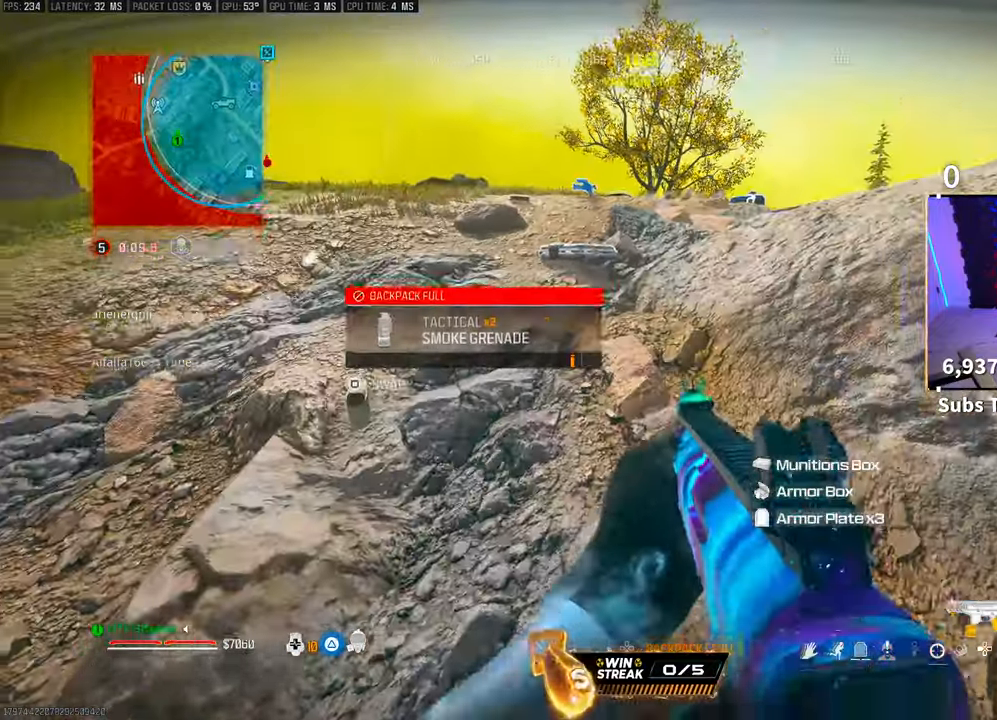
{"buttons": [], "left_stick": "center", "right_stick": "center", "events": [[100, "left_stick", "left"], [200, "left_stick", "center"], [317, "SQUARE", "down"], [383, "SQUARE", "up"]]}
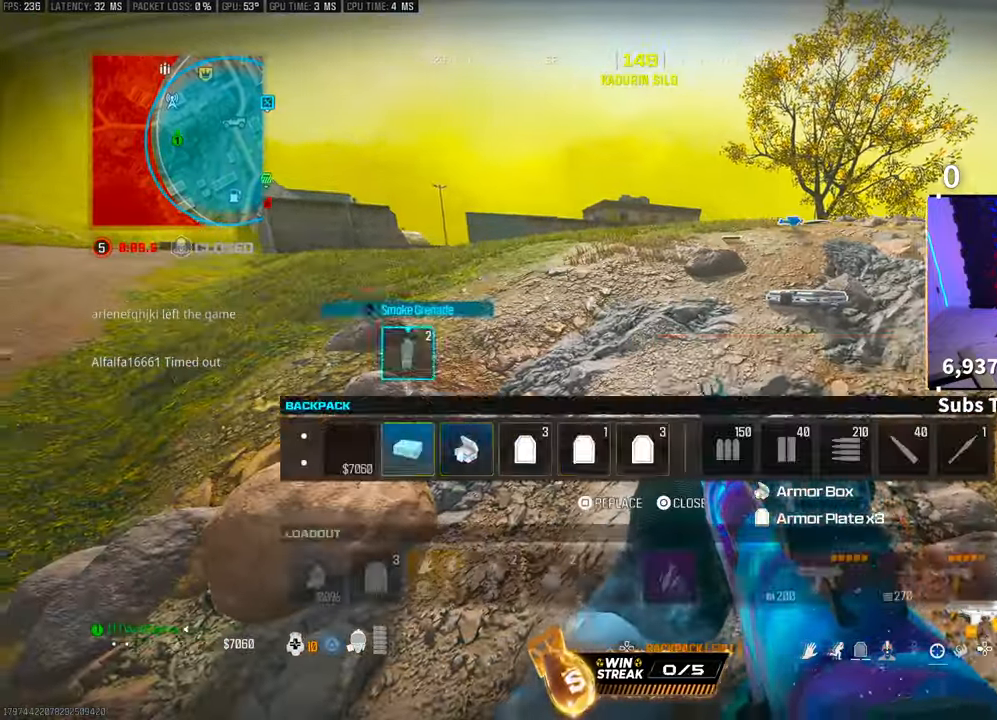
{"buttons": ["DPAD_RIGHT"], "left_stick": "center", "right_stick": "center", "events": [[133, "DPAD_RIGHT", "down"], [200, "DPAD_RIGHT", "up"], [300, "DPAD_RIGHT", "down"], [383, "DPAD_RIGHT", "up"], [500, "DPAD_RIGHT", "down"]]}
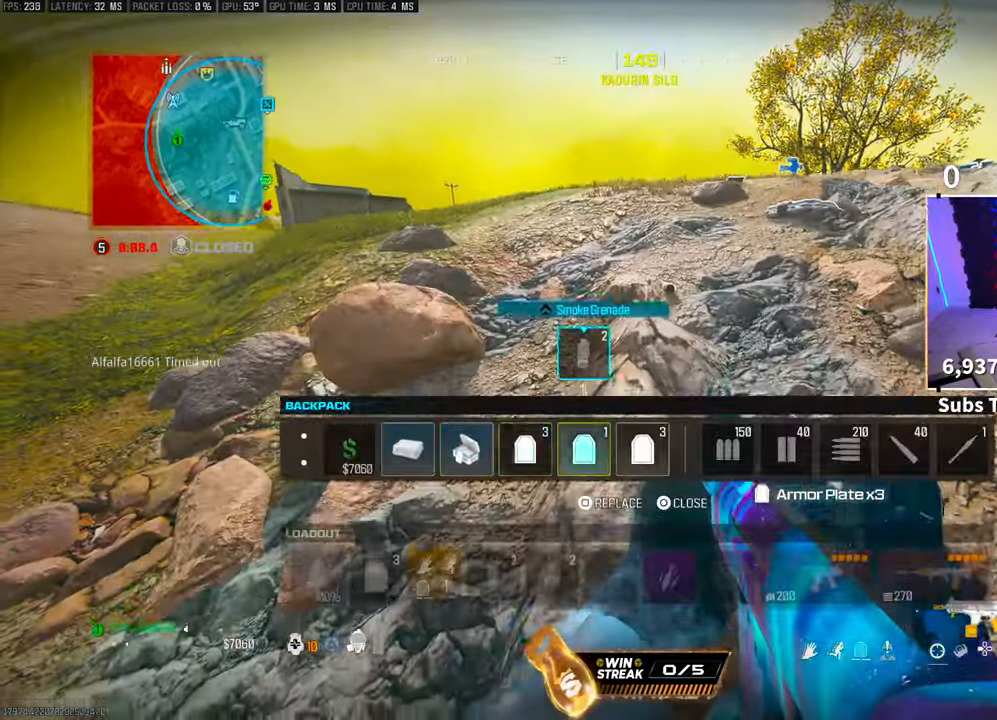
{"buttons": ["CROSS"], "left_stick": "up", "right_stick": "center", "events": [[100, "DPAD_RIGHT", "up"], [117, "SQUARE", "down"], [167, "SQUARE", "up"], [300, "left_stick", "up-right"], [350, "L3", "down"], [350, "right_stick", "right"], [433, "CROSS", "down"], [450, "right_stick", "center"], [483, "L3", "up"], [500, "left_stick", "up"]]}
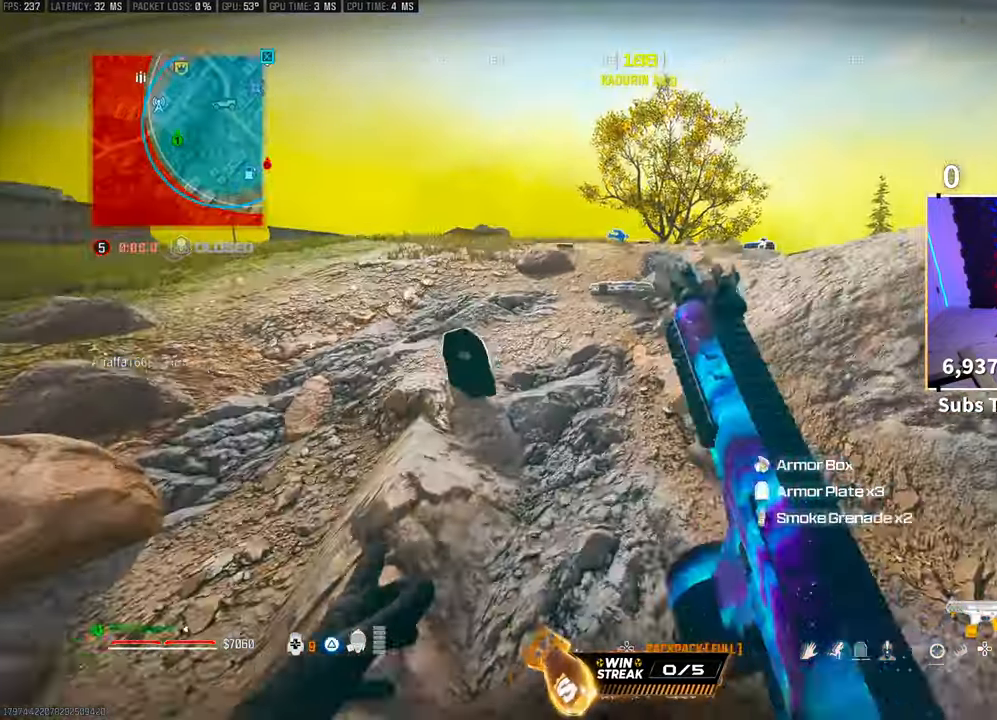
{"buttons": [], "left_stick": "up-left", "right_stick": "center", "events": [[33, "TRIANGLE", "down"], [50, "CROSS", "up"], [100, "TRIANGLE", "up"], [167, "TRIANGLE", "down"], [233, "TRIANGLE", "up"], [300, "L3", "down"], [333, "left_stick", "up-left"], [400, "L3", "up"]]}
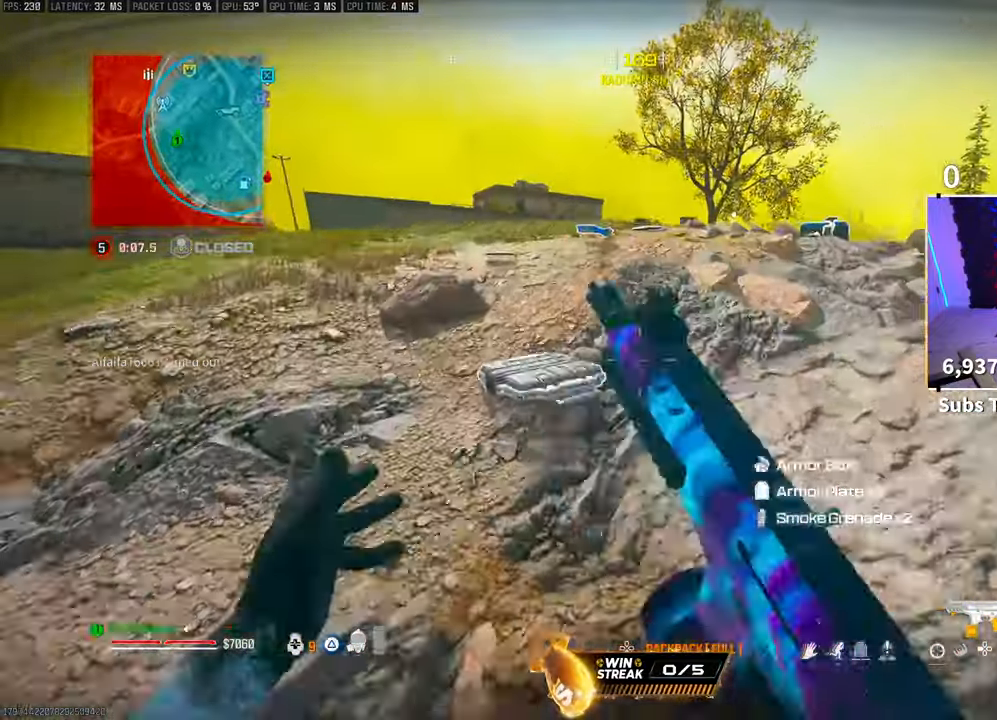
{"buttons": [], "left_stick": "center", "right_stick": "center", "events": [[67, "left_stick", "left"], [383, "SQUARE", "down"], [383, "right_stick", "down"], [400, "left_stick", "center"], [450, "SQUARE", "up"], [450, "right_stick", "center"]]}
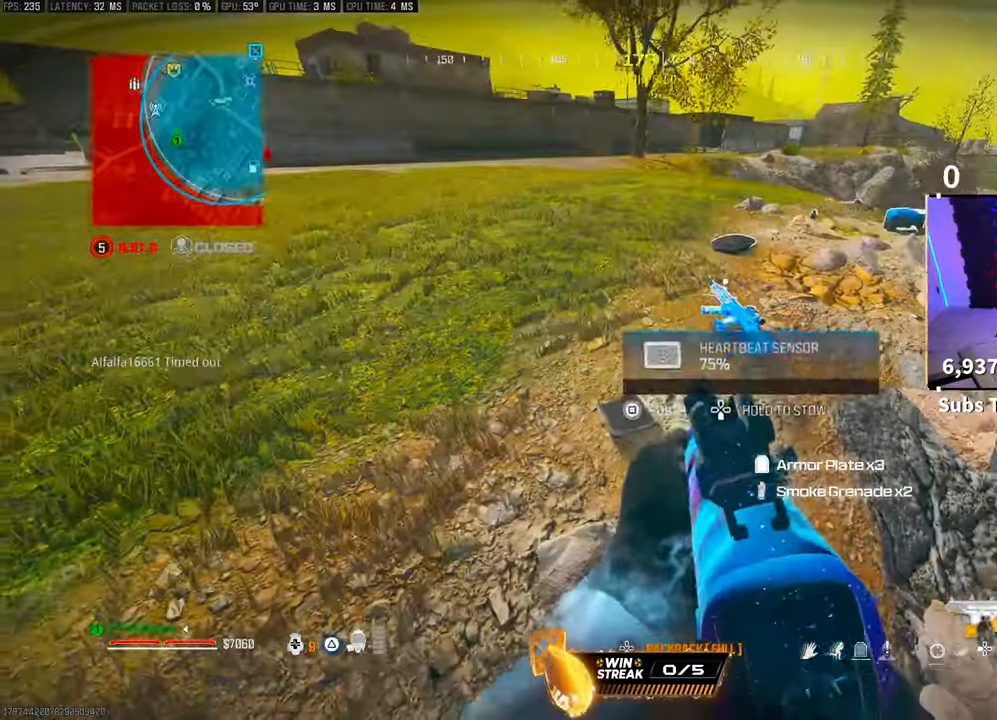
{"buttons": [], "left_stick": "up", "right_stick": "center", "events": [[117, "left_stick", "up"], [133, "right_stick", "up"], [267, "right_stick", "center"]]}
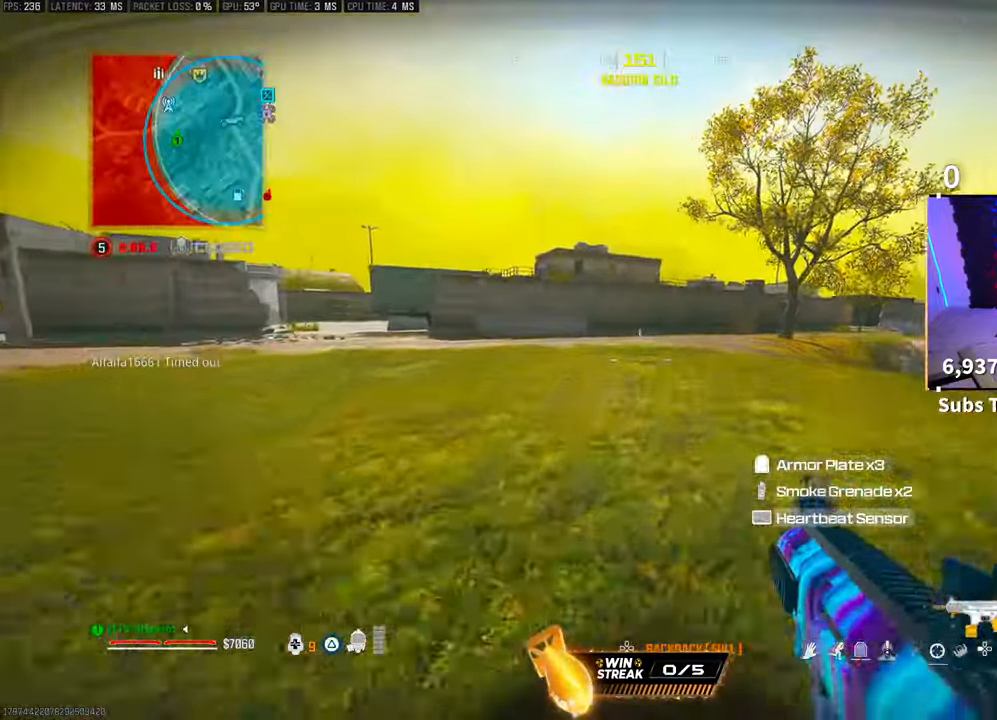
{"buttons": [], "left_stick": "up", "right_stick": "center", "events": [[50, "R3", "down"], [267, "CROSS", "down"], [333, "R3", "up"], [333, "right_stick", "left"], [400, "CROSS", "up"], [500, "right_stick", "center"]]}
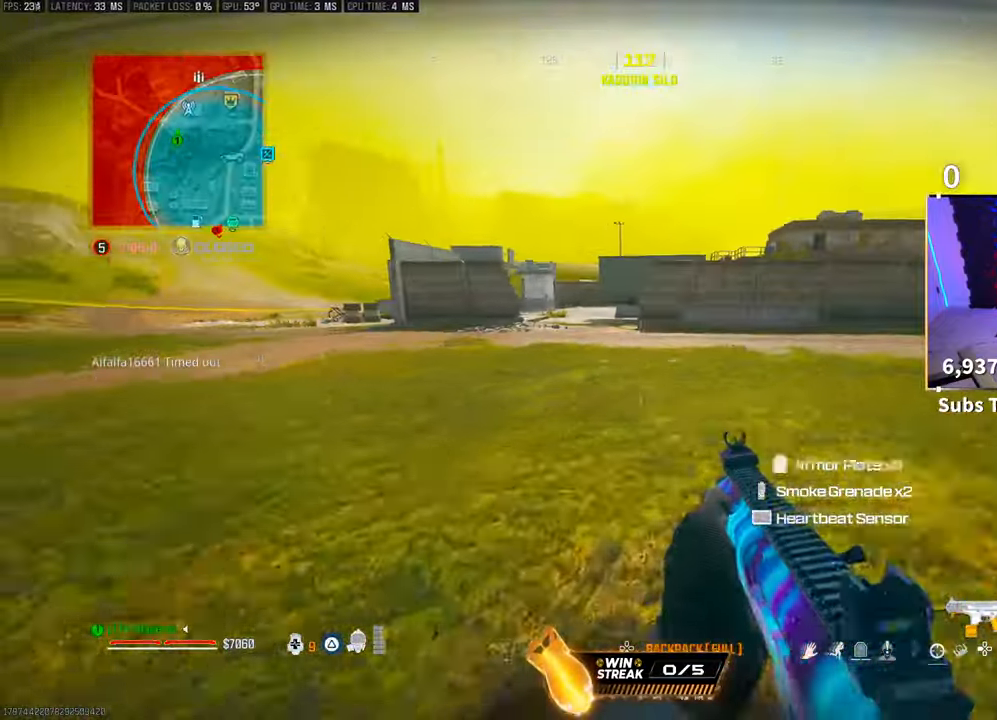
{"buttons": ["L1", "R1", "R3"], "left_stick": "up-left", "right_stick": "center", "events": [[100, "L3", "down"], [100, "right_stick", "right"], [183, "CROSS", "down"], [217, "R1", "down"], [217, "right_stick", "center"], [233, "L3", "up"], [250, "L1", "down"], [317, "CROSS", "up"], [483, "R3", "down"], [500, "left_stick", "up-left"]]}
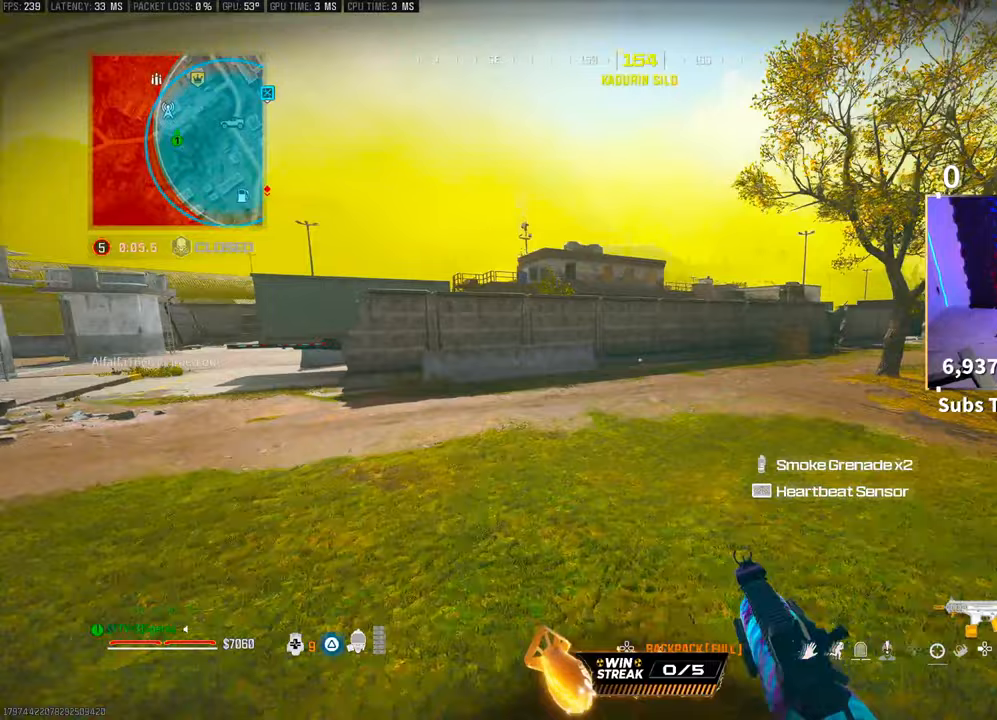
{"buttons": ["L1", "R1"], "left_stick": "up-left", "right_stick": "center", "events": [[300, "R3", "up"]]}
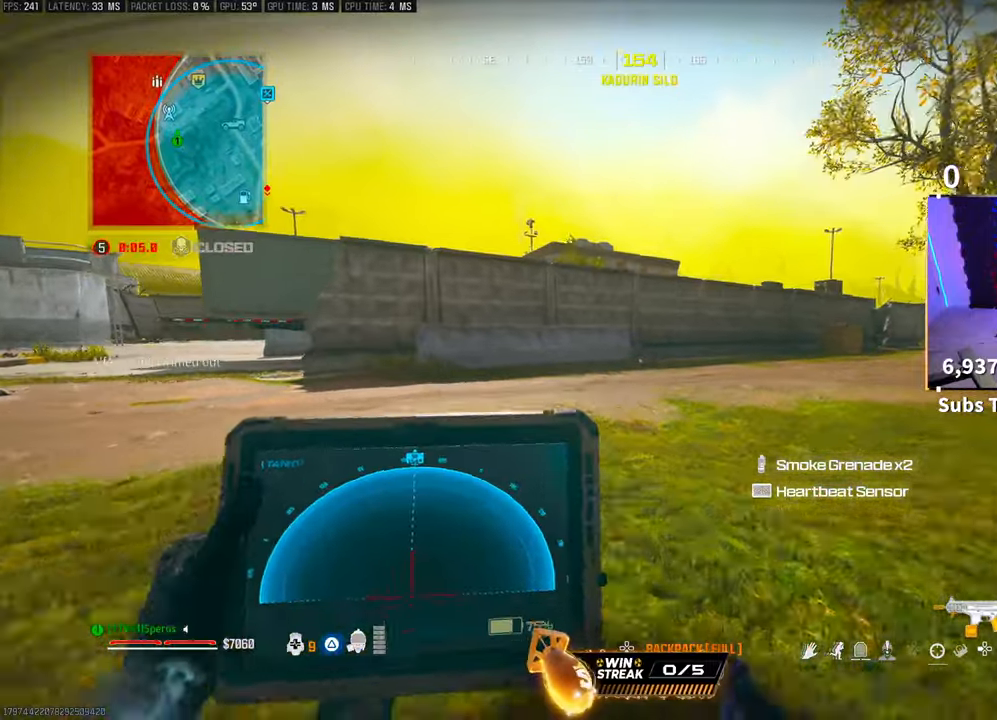
{"buttons": ["L1", "R1"], "left_stick": "up-left", "right_stick": "center", "events": [[217, "CROSS", "down"], [367, "CROSS", "up"]]}
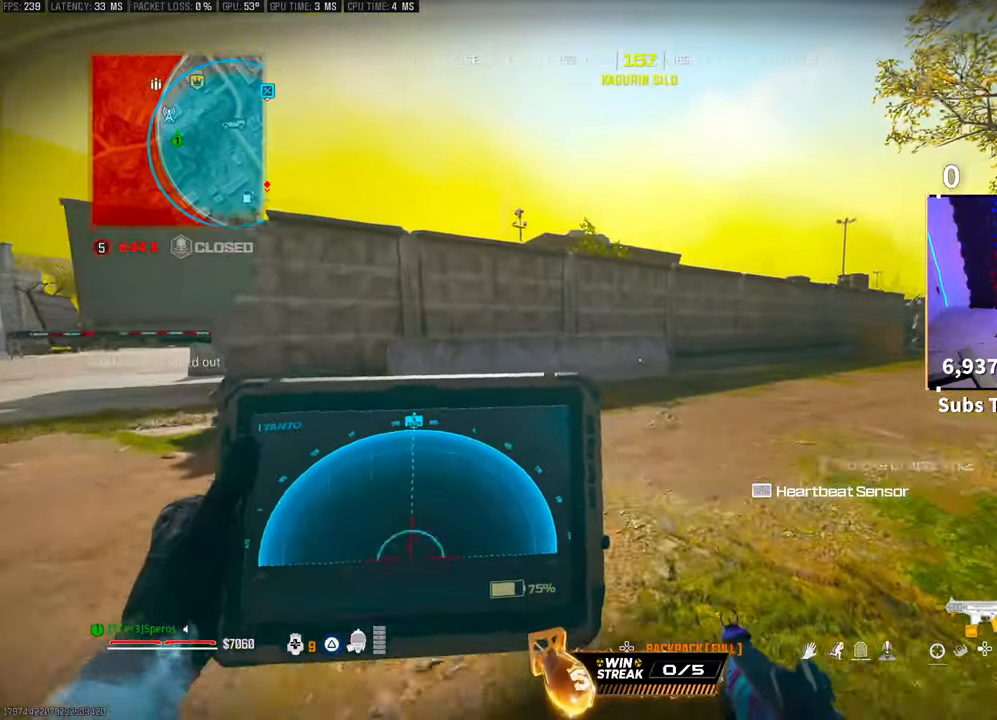
{"buttons": [], "left_stick": "up-left", "right_stick": "center", "events": [[217, "L1", "up"], [233, "R1", "up"], [267, "right_stick", "left"], [433, "right_stick", "center"]]}
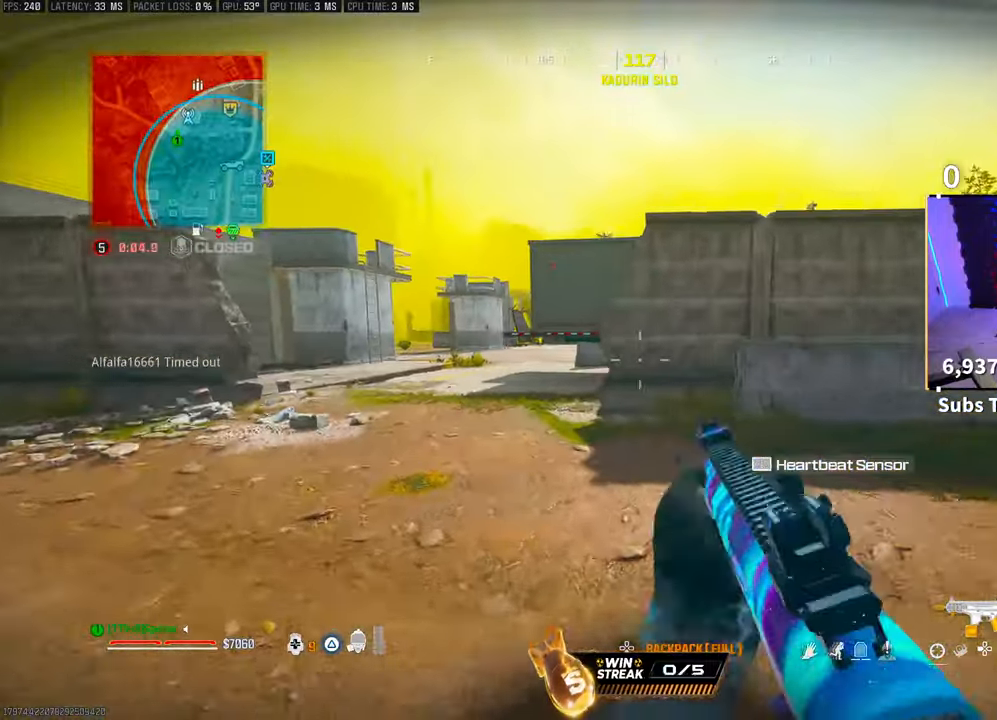
{"buttons": ["R3"], "left_stick": "up", "right_stick": "center", "events": [[117, "TRIANGLE", "down"], [167, "TRIANGLE", "up"], [333, "L3", "down"], [333, "left_stick", "up"], [433, "L3", "up"], [467, "R3", "down"]]}
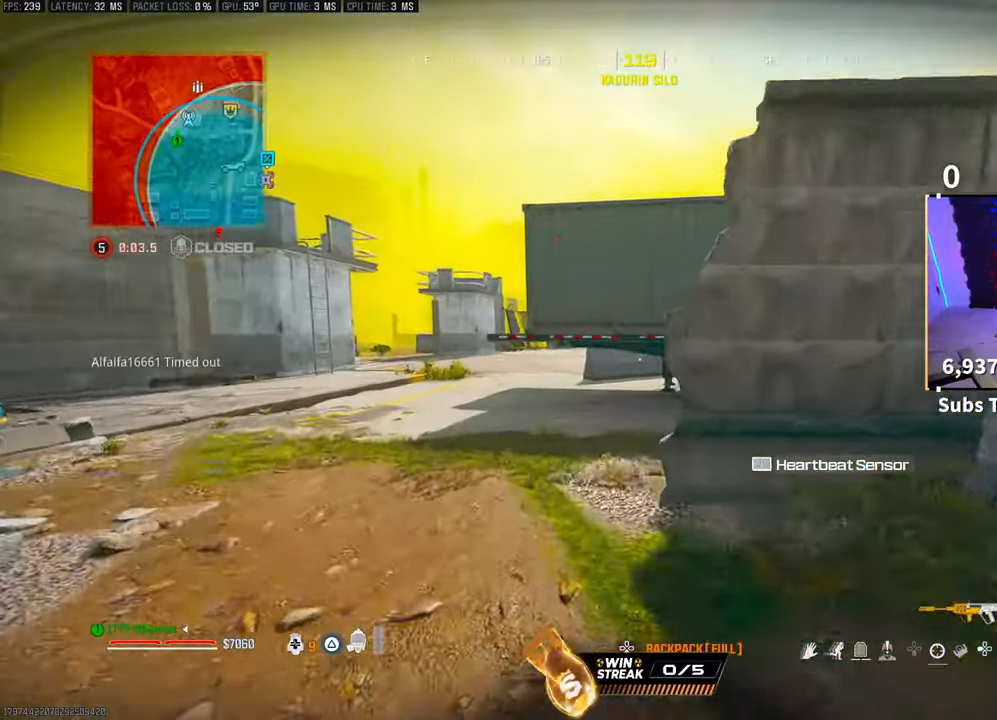
{"buttons": ["L3"], "left_stick": "up", "right_stick": "left", "events": [[83, "R3", "up"], [100, "SQUARE", "down"], [150, "R3", "down"], [167, "right_stick", "down-right"], [183, "CROSS", "down"], [217, "SQUARE", "up"], [217, "right_stick", "right"], [267, "R3", "up"], [350, "CROSS", "up"], [400, "L3", "down"], [450, "right_stick", "center"], [500, "right_stick", "left"]]}
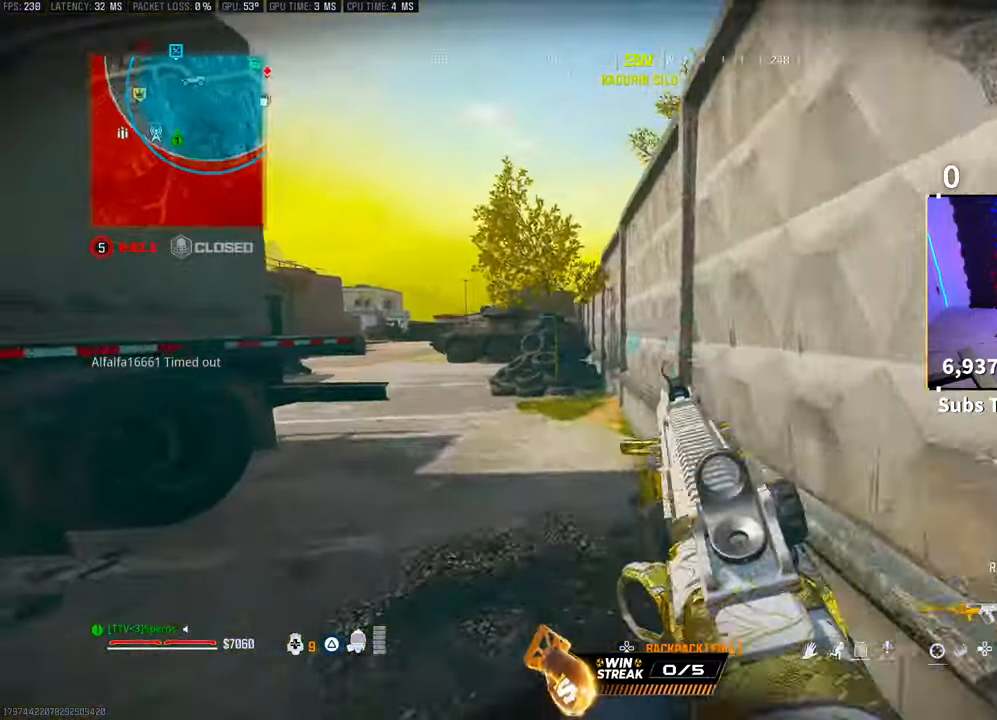
{"buttons": [], "left_stick": "up", "right_stick": "left", "events": [[33, "L3", "up"], [150, "CROSS", "down"], [167, "right_stick", "center"], [250, "TRIANGLE", "down"], [317, "CROSS", "up"], [317, "TRIANGLE", "up"], [383, "right_stick", "left"]]}
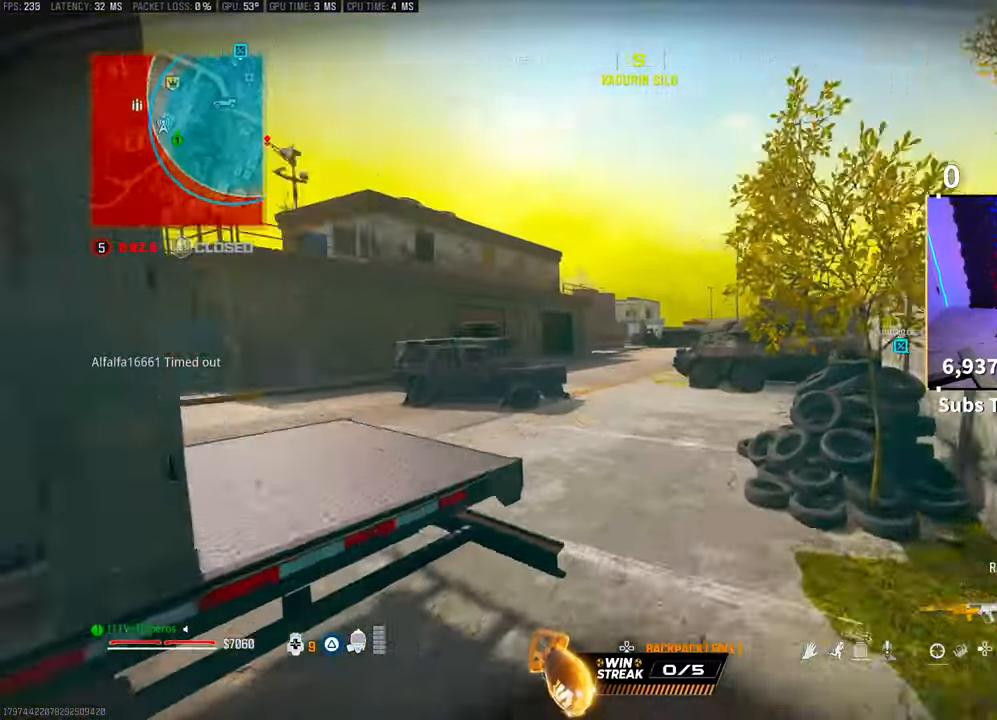
{"buttons": ["R3"], "left_stick": "up", "right_stick": "center", "events": [[33, "right_stick", "center"], [100, "TRIANGLE", "down"], [167, "TRIANGLE", "up"], [183, "L3", "down"], [233, "TRIANGLE", "down"], [283, "L3", "up"], [300, "TRIANGLE", "up"], [383, "L3", "down"], [467, "L3", "up"], [483, "R3", "down"]]}
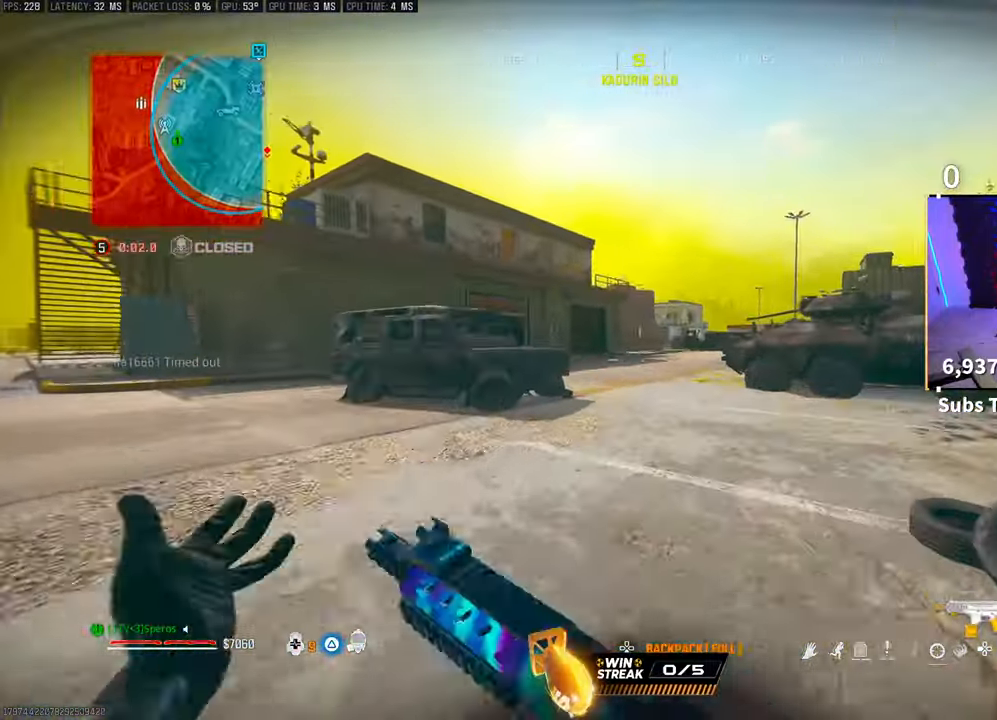
{"buttons": [], "left_stick": "up", "right_stick": "center", "events": [[100, "R3", "up"], [150, "R3", "down"], [183, "CROSS", "down"], [300, "R3", "up"], [333, "CROSS", "up"]]}
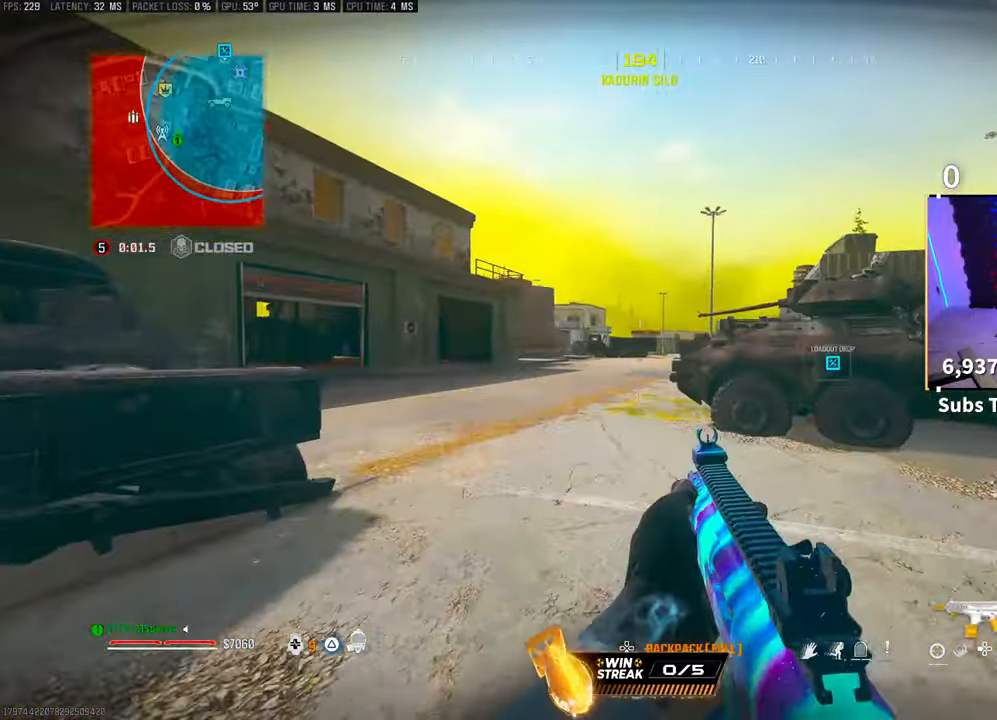
{"buttons": ["L1", "R1"], "left_stick": "up", "right_stick": "center", "events": [[117, "L3", "down"], [183, "CROSS", "down"], [233, "L3", "up"], [267, "R1", "down"], [317, "L1", "down"], [333, "CROSS", "up"]]}
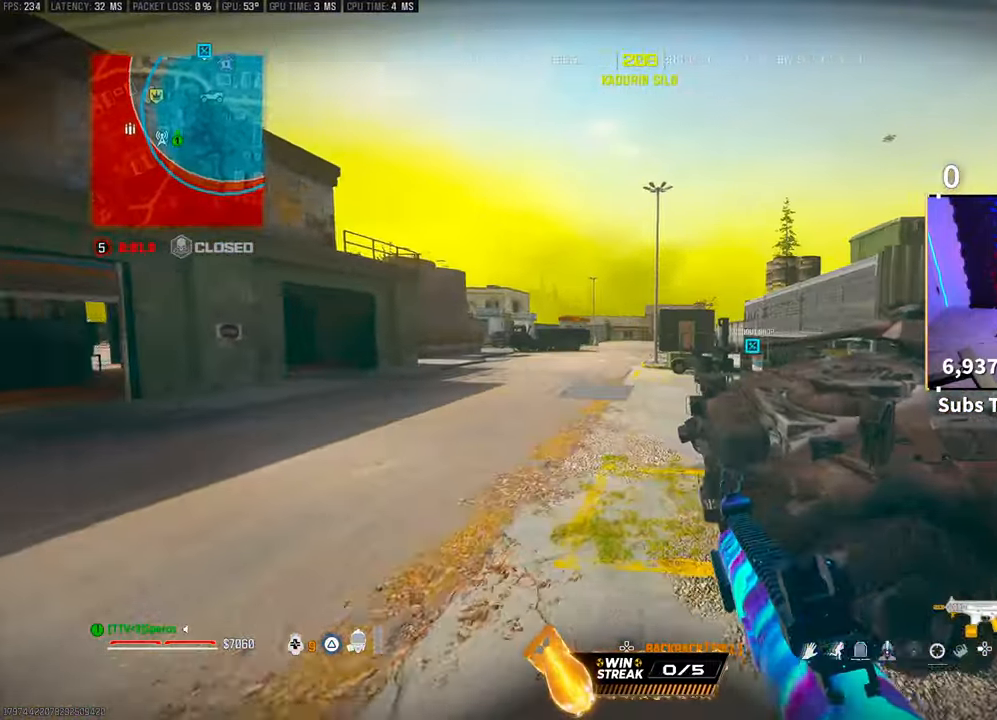
{"buttons": ["L1", "R1"], "left_stick": "up", "right_stick": "center", "events": [[17, "R3", "down"], [317, "R3", "up"]]}